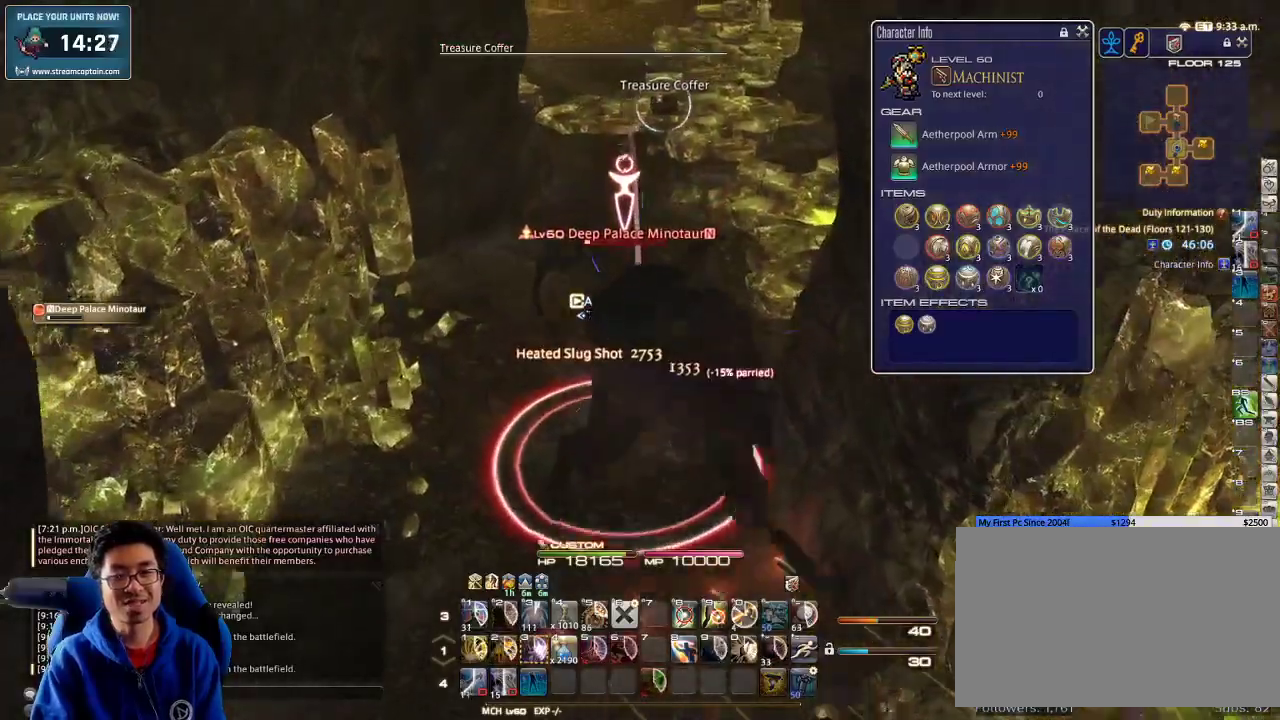
Gameplay with keyboard; each line is a JSON object with the keys held at the frame after it. "events" lists presses ("down") and releases ("up") of ".", "/", "0", "1", "2", "3", "4", "5", "6", "7", "8", "9", "a", "alt_l", "alt_r", "b", "backslash", "backspace", "c", "caps_lock", "comma", "ctrl_l", "ctrl_r", "d", "down", "e", "equals", "escape", "f", "f1", "f10", "f11", "f12", "f2", "f3", "f4", "f5", "f6", "f7", "f8", "f9", "g", "h", "i", "j", "k", "l", "lbracket", "left", "m", "minus", "n", "o", "p", "q", "quote", "r", "rbracket", "return", "right", "s", "semicolon", "shift_l", "shift_r", "space", "super_l", "super_r", "t", "tab", "tilde", "u", "up", "v", "w", "x", "y" and "z" between this image and that frame as [ms after this image, input, new state], when the widget could be followed in between. No other keys are recorded. Mouse input is not recorded.
{"keys": ["w"], "events": [[267, "return", "down"], [333, "return", "up"]]}
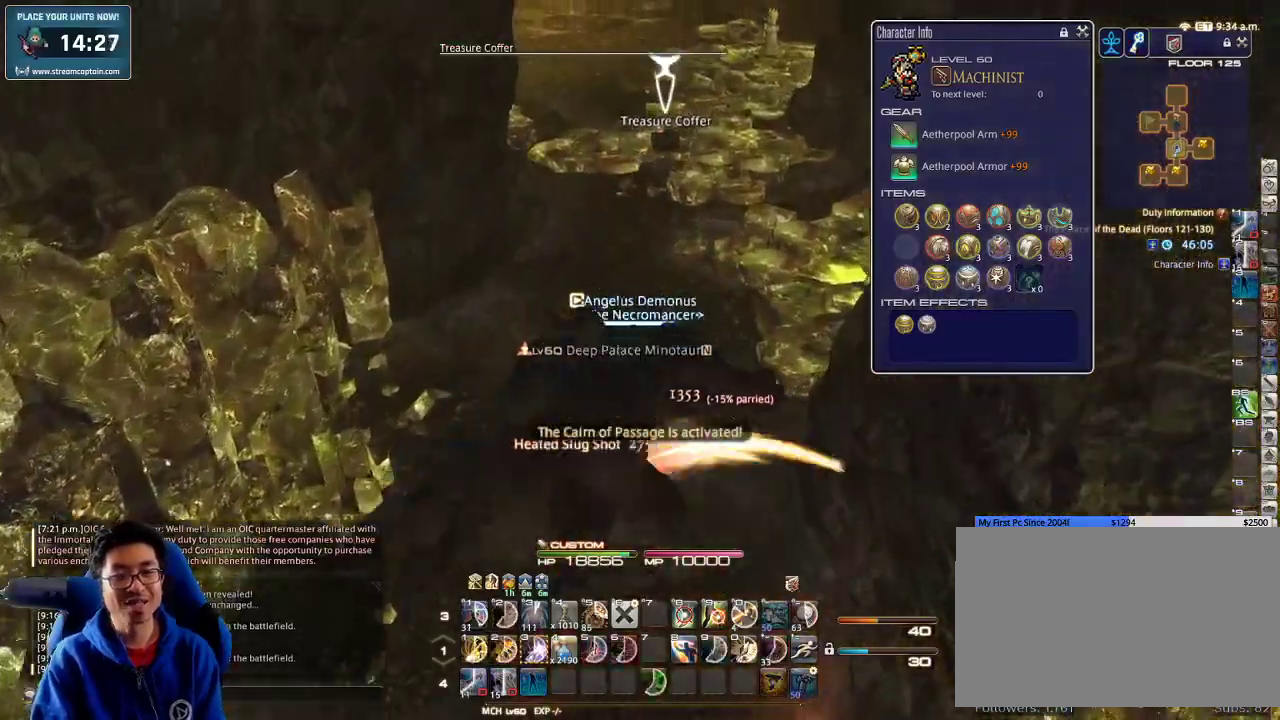
{"keys": ["w"], "events": [[33, "backspace", "down"], [167, "backspace", "up"]]}
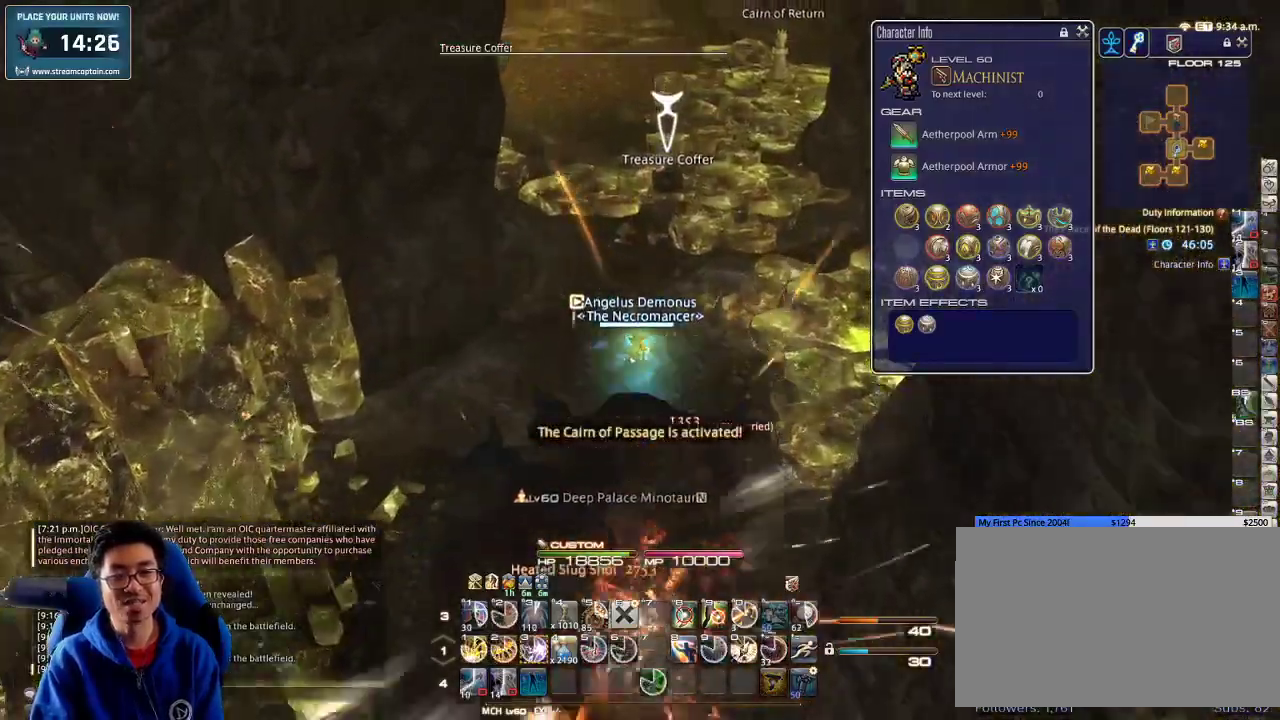
{"keys": ["w"], "events": [[267, "rbracket", "down"], [367, "rbracket", "up"]]}
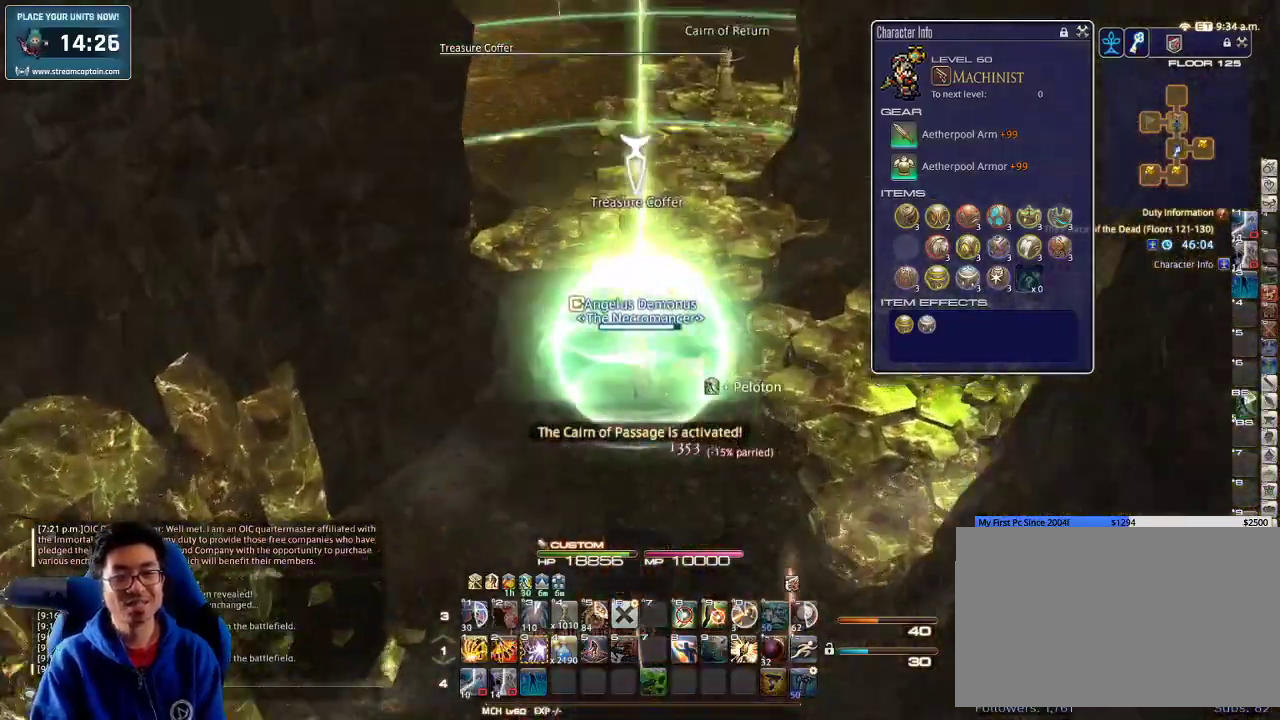
{"keys": ["a", "rbracket", "w"], "events": [[133, "rbracket", "down"], [267, "a", "down"], [300, "minus", "down"], [433, "minus", "up"]]}
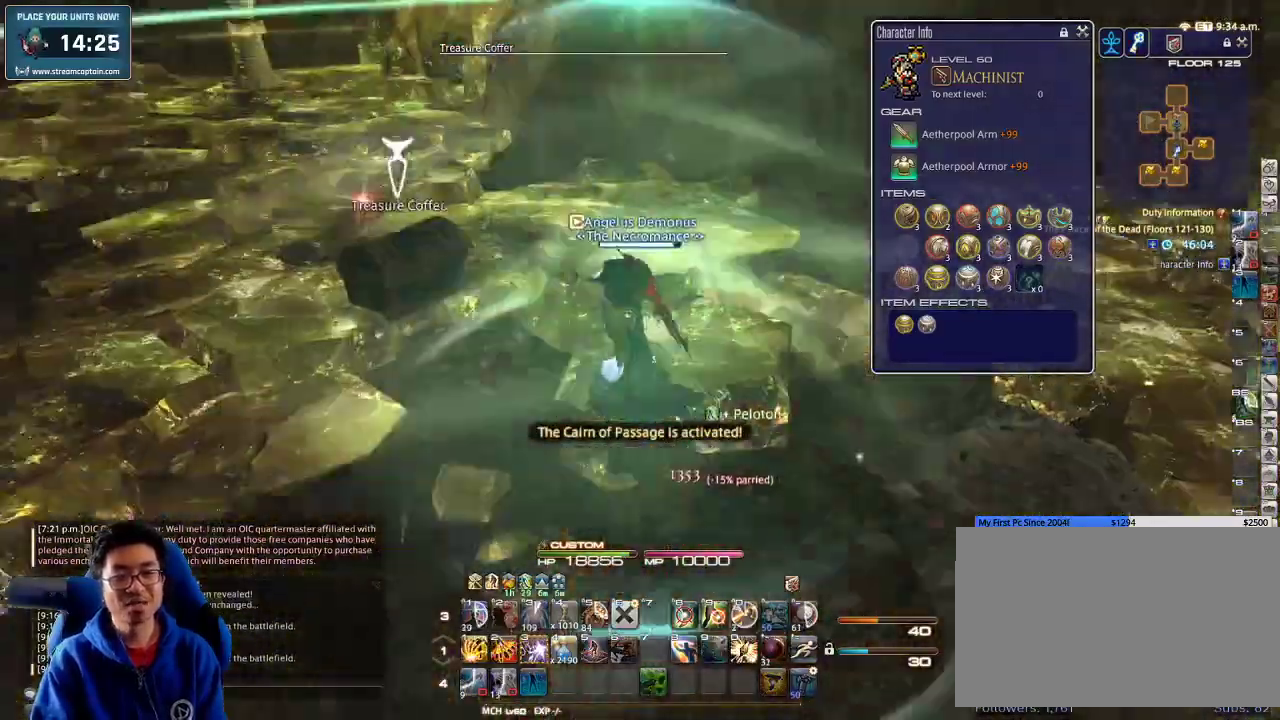
{"keys": ["d", "rbracket"], "events": [[167, "w", "up"], [233, "return", "down"], [300, "return", "up"], [400, "return", "down"], [433, "d", "down"], [500, "a", "up"], [500, "return", "up"]]}
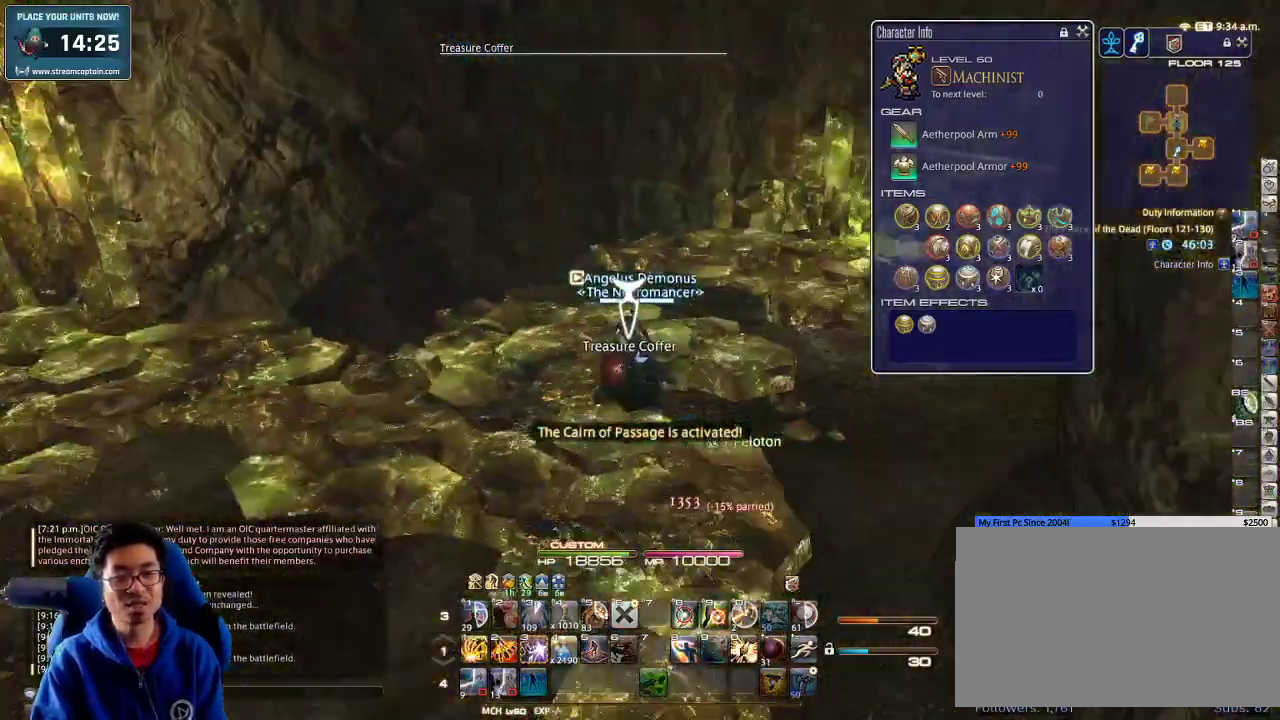
{"keys": ["w"], "events": [[33, "return", "down"], [33, "w", "down"], [133, "return", "up"], [167, "rbracket", "up"], [233, "rbracket", "down"], [467, "d", "up"], [500, "rbracket", "up"]]}
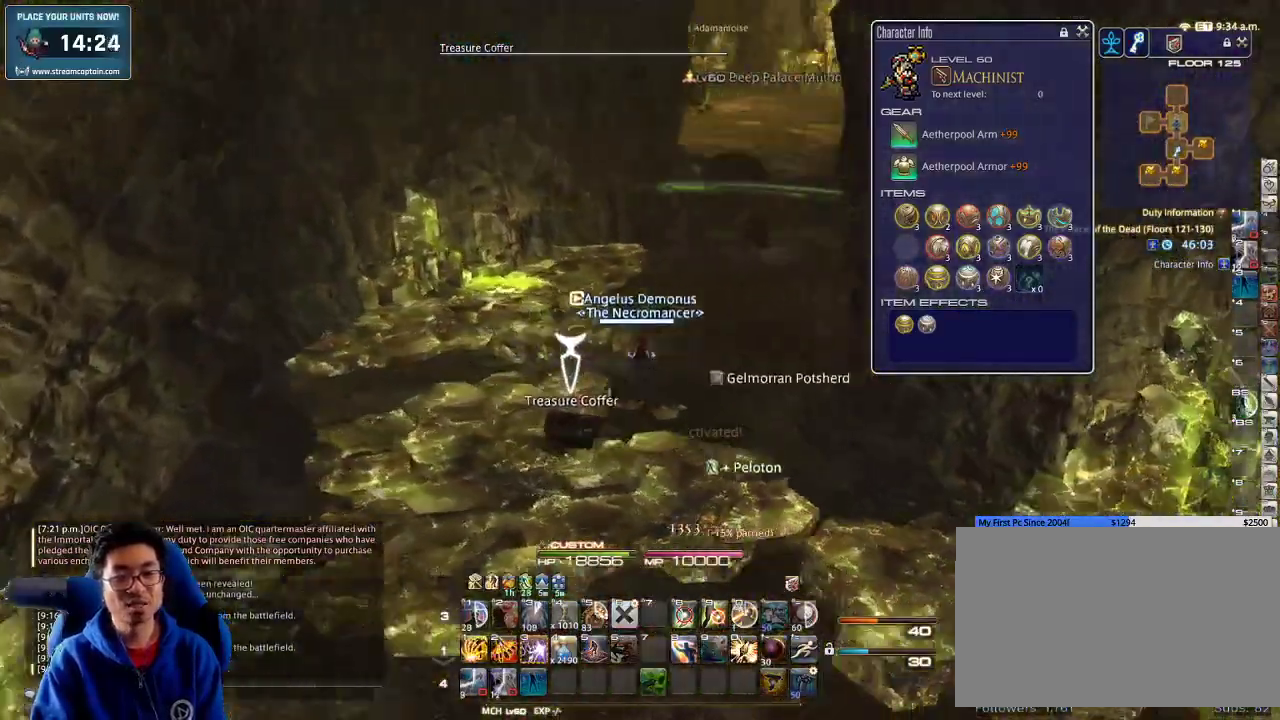
{"keys": ["w"], "events": [[100, "rbracket", "down"], [267, "rbracket", "up"]]}
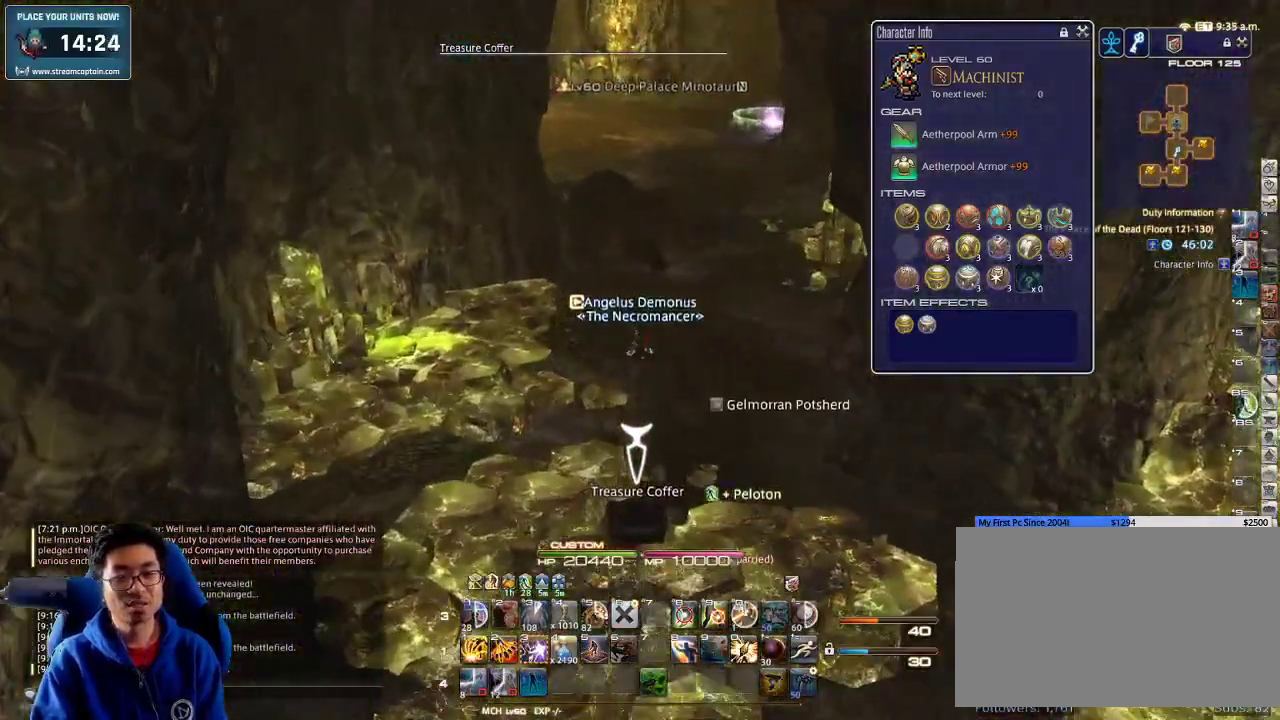
{"keys": ["w"], "events": [[333, "escape", "down"], [433, "escape", "up"]]}
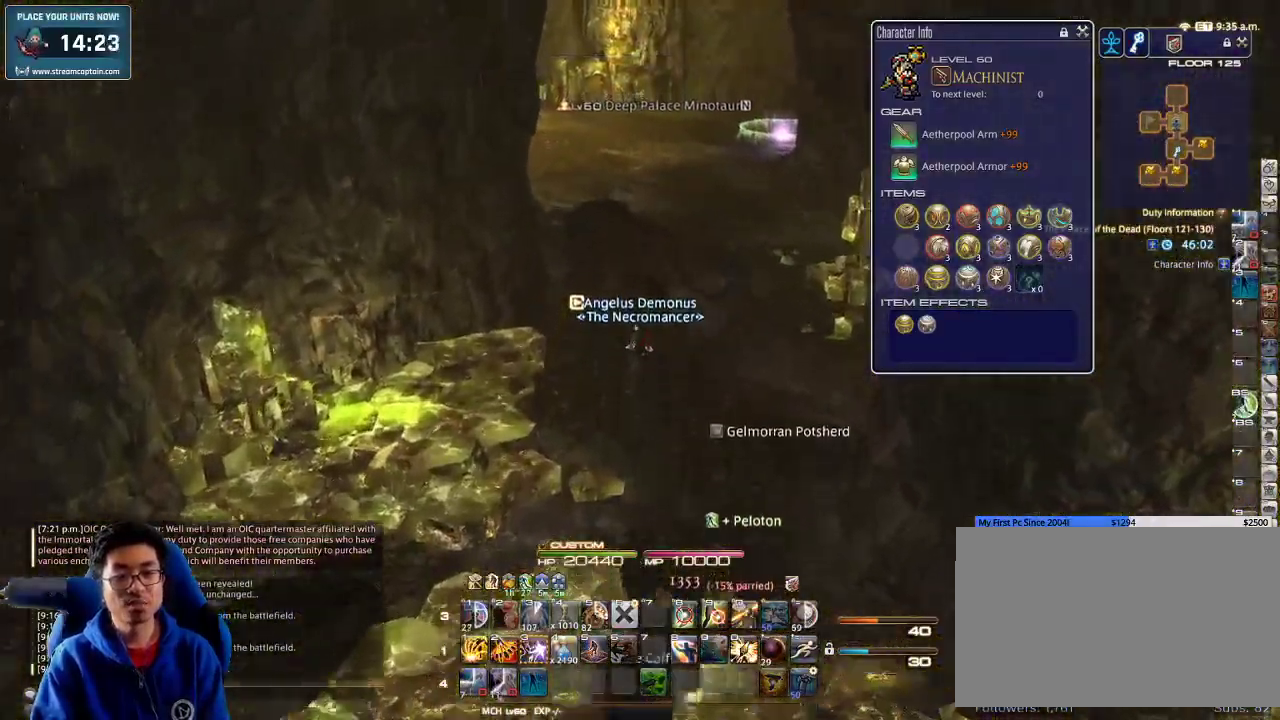
{"keys": ["w"], "events": [[33, "p", "down"], [67, "d", "down"], [167, "space", "down"], [267, "p", "up"], [300, "d", "up"], [300, "space", "up"]]}
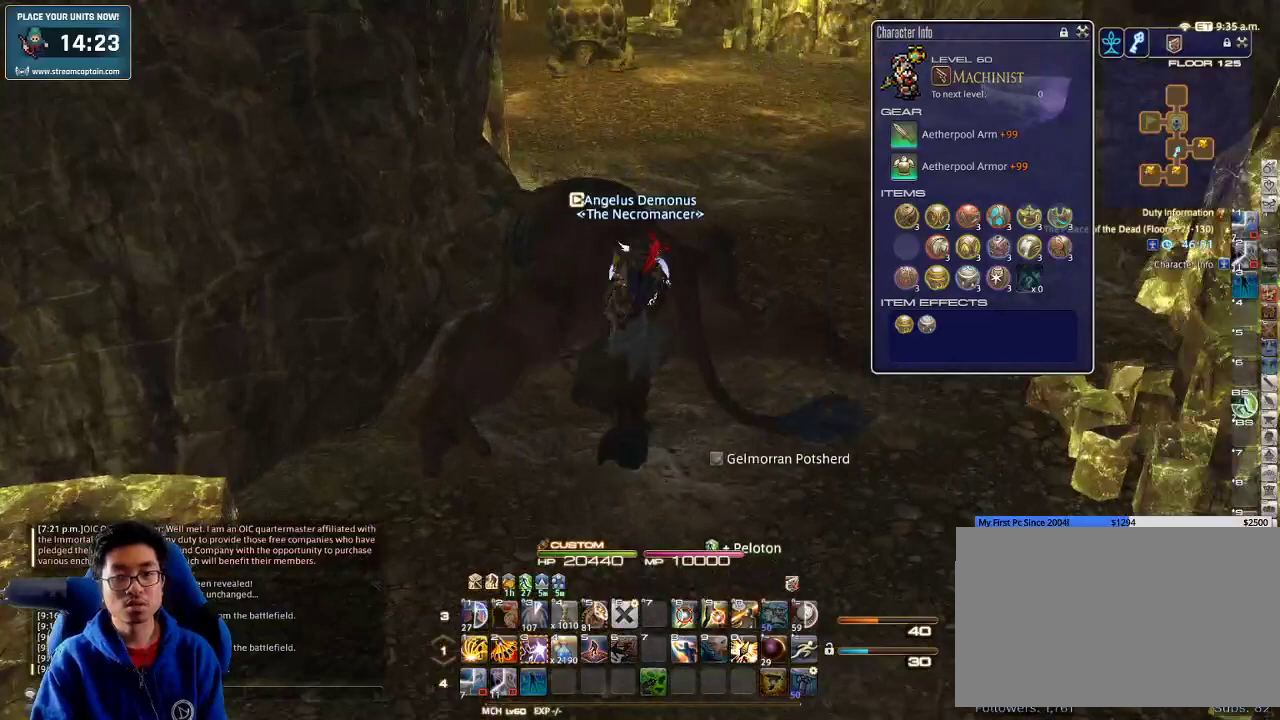
{"keys": ["w"], "events": [[367, "p", "down"], [500, "p", "up"]]}
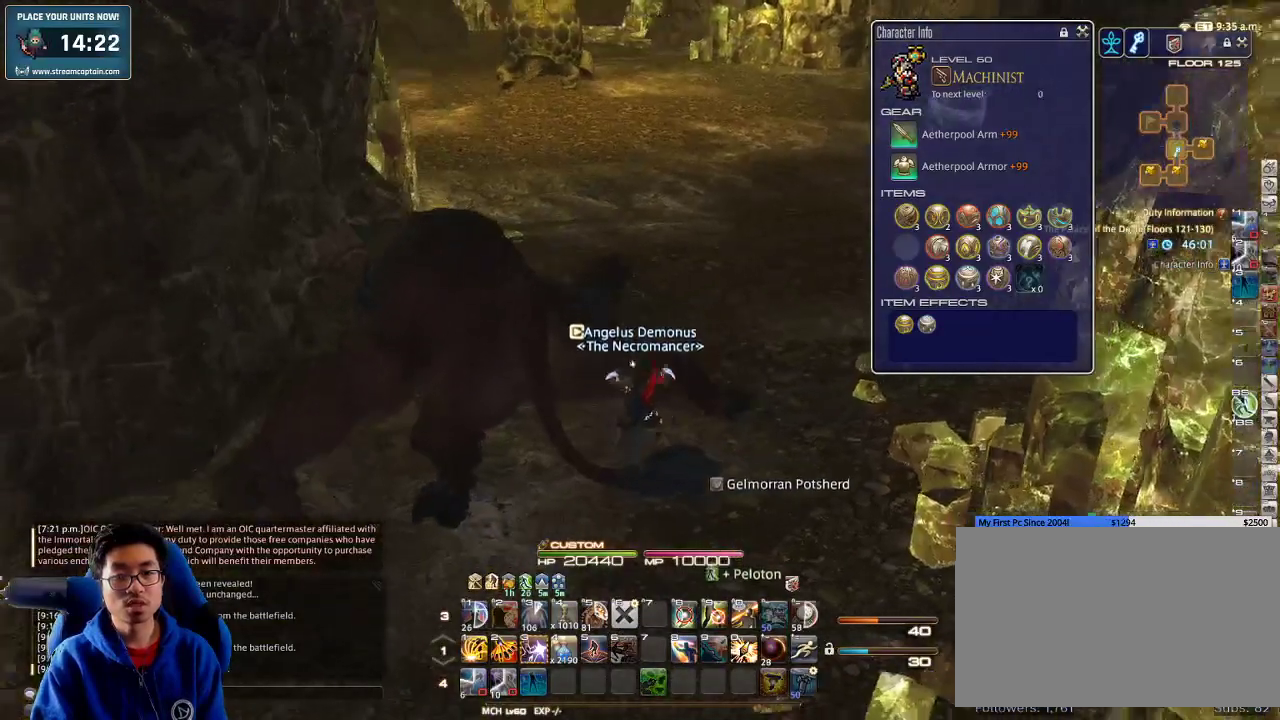
{"keys": ["d", "w"], "events": [[100, "rbracket", "down"], [300, "rbracket", "up"], [367, "d", "down"]]}
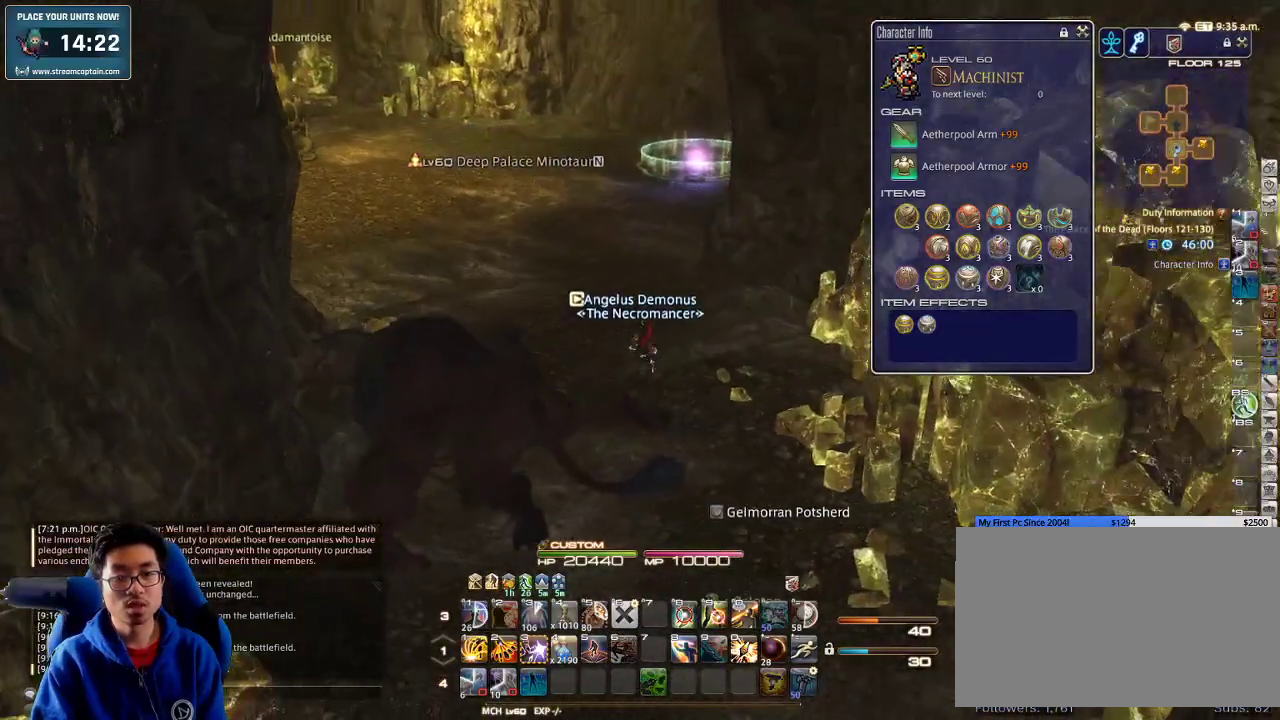
{"keys": ["w"], "events": [[67, "d", "up"]]}
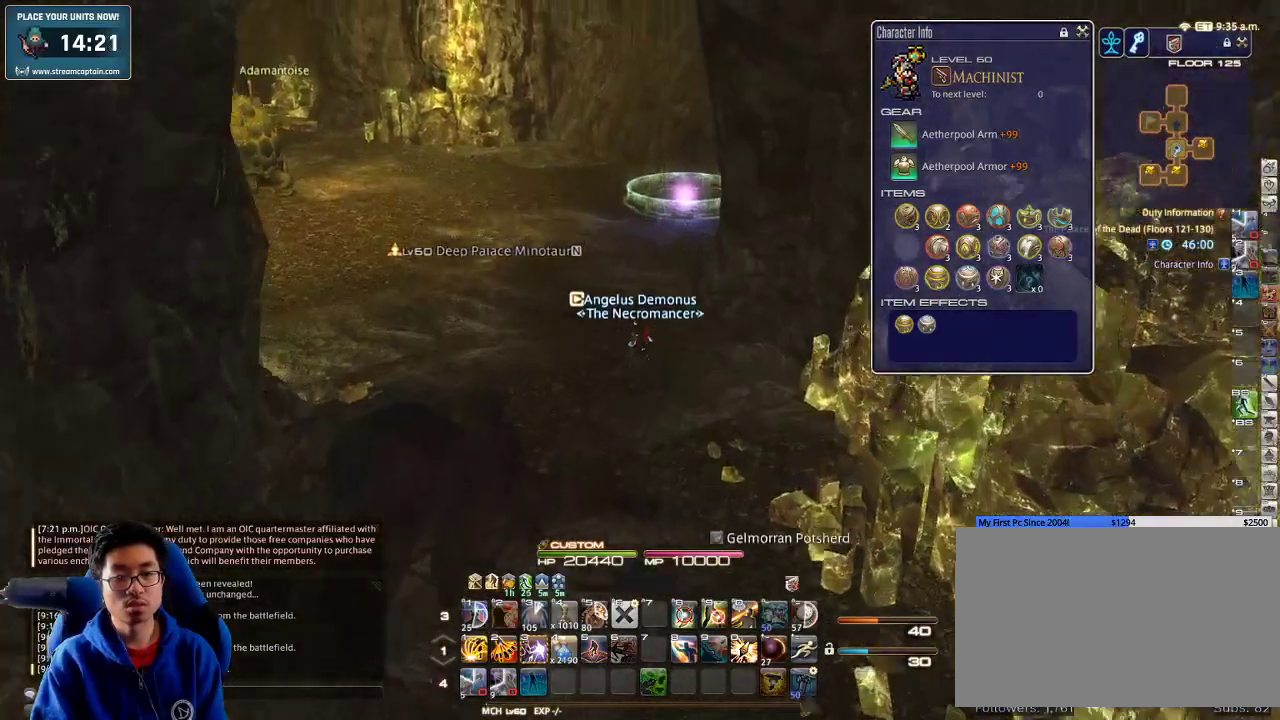
{"keys": ["w"], "events": []}
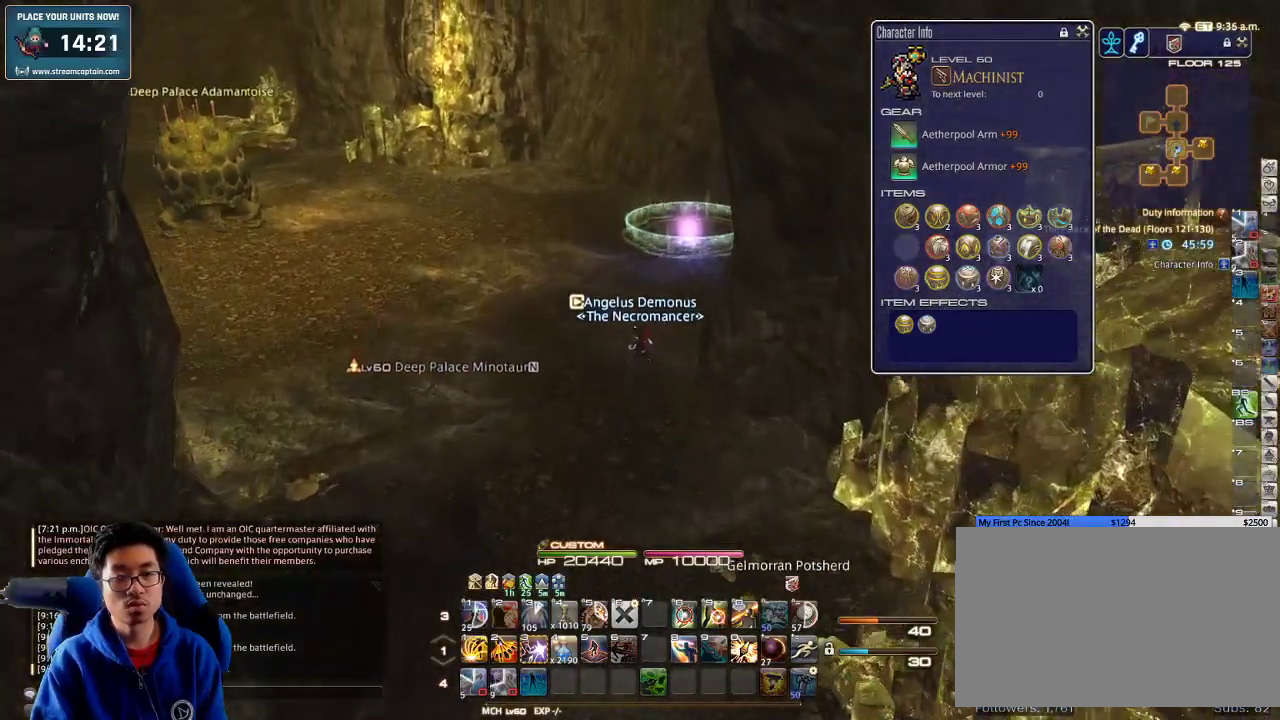
{"keys": ["w"], "events": [[267, "rbracket", "down"], [400, "rbracket", "up"]]}
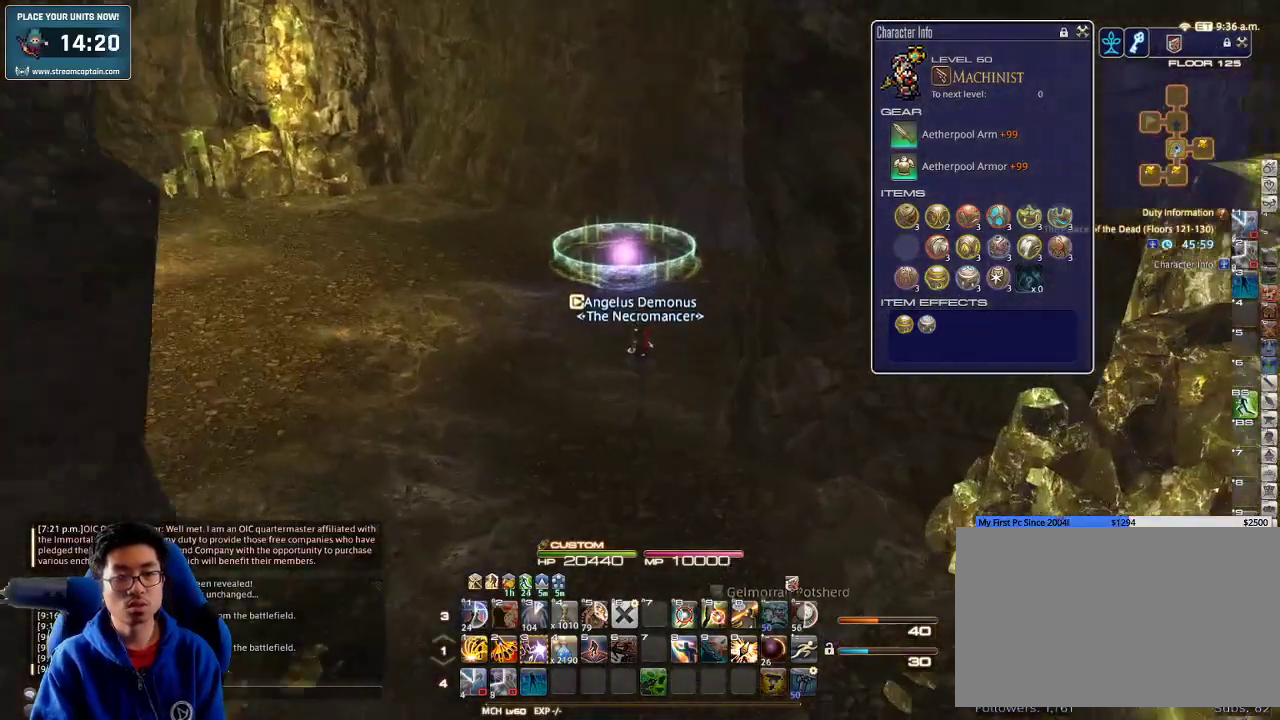
{"keys": ["w"], "events": []}
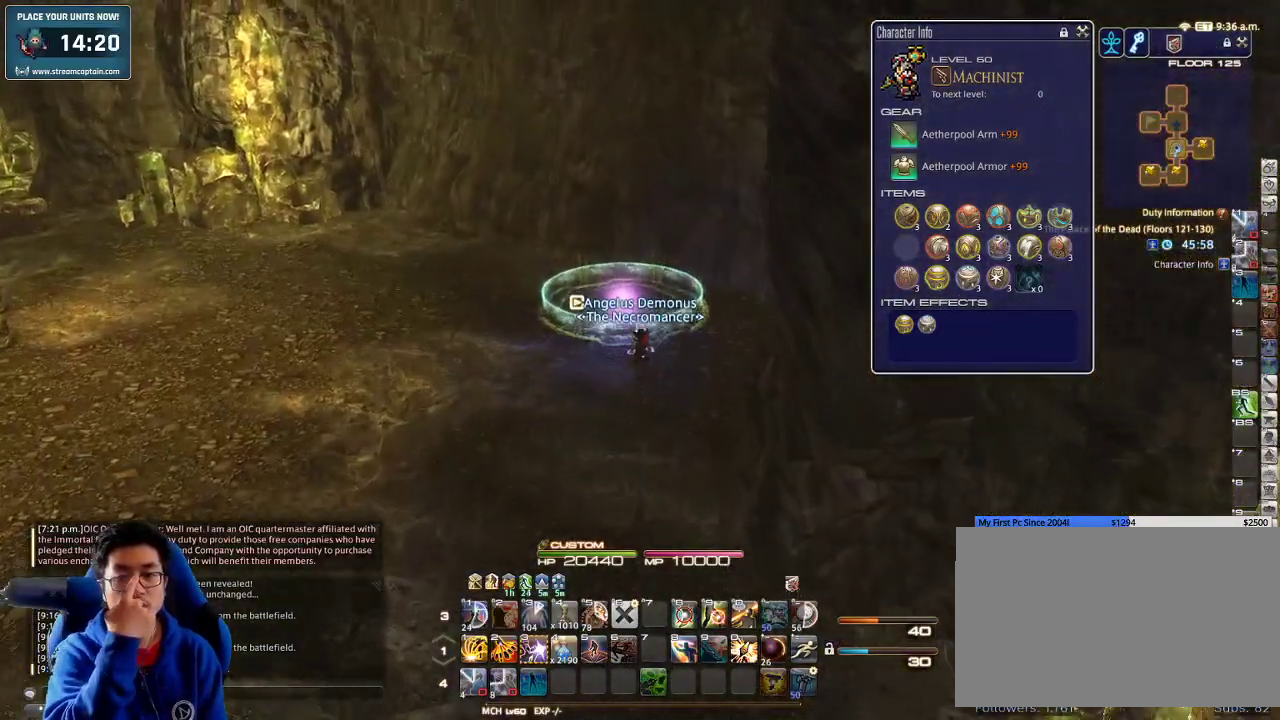
{"keys": ["w"], "events": []}
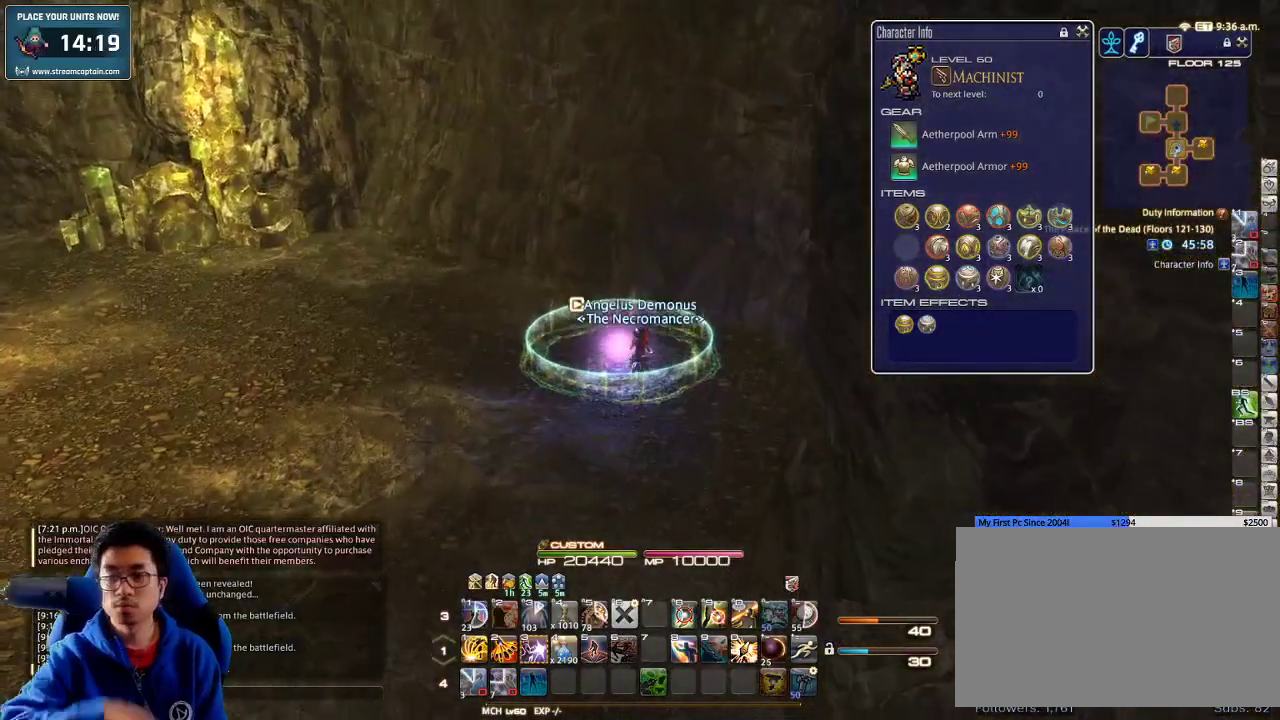
{"keys": [], "events": [[100, "w", "up"]]}